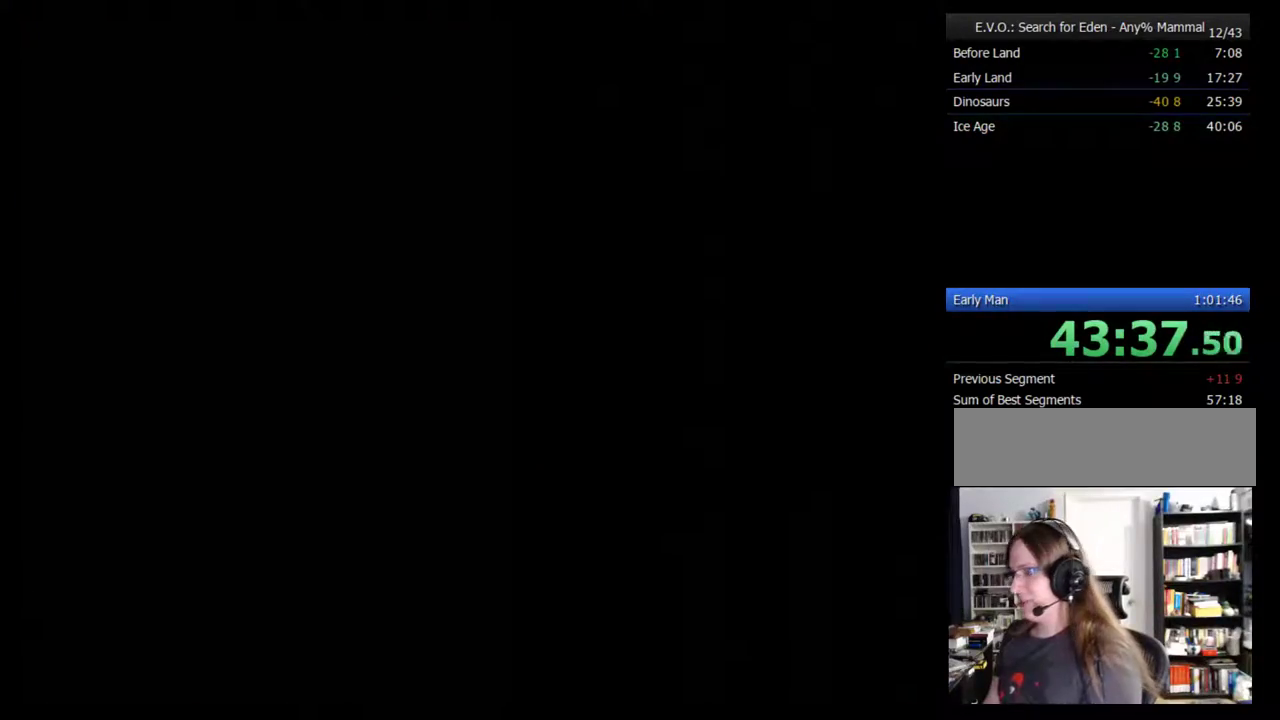
Gameplay with a controller (Nintendo layout); each line is a JSON object with the inputs held at the frame after it. "events" lists button and stick changes between this image and that frame as [ms after this image, input, new state], when the widget could be followed in between. Not read: L3 R3.
{"buttons": [], "events": []}
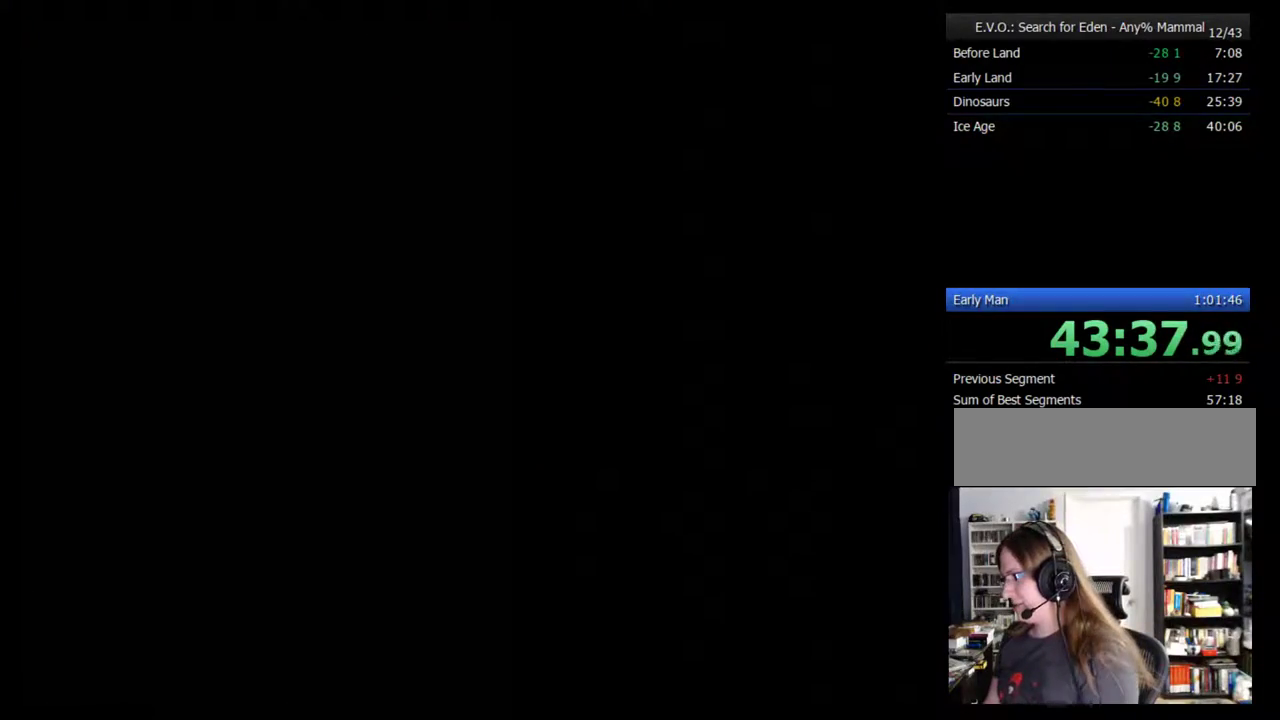
{"buttons": [], "events": []}
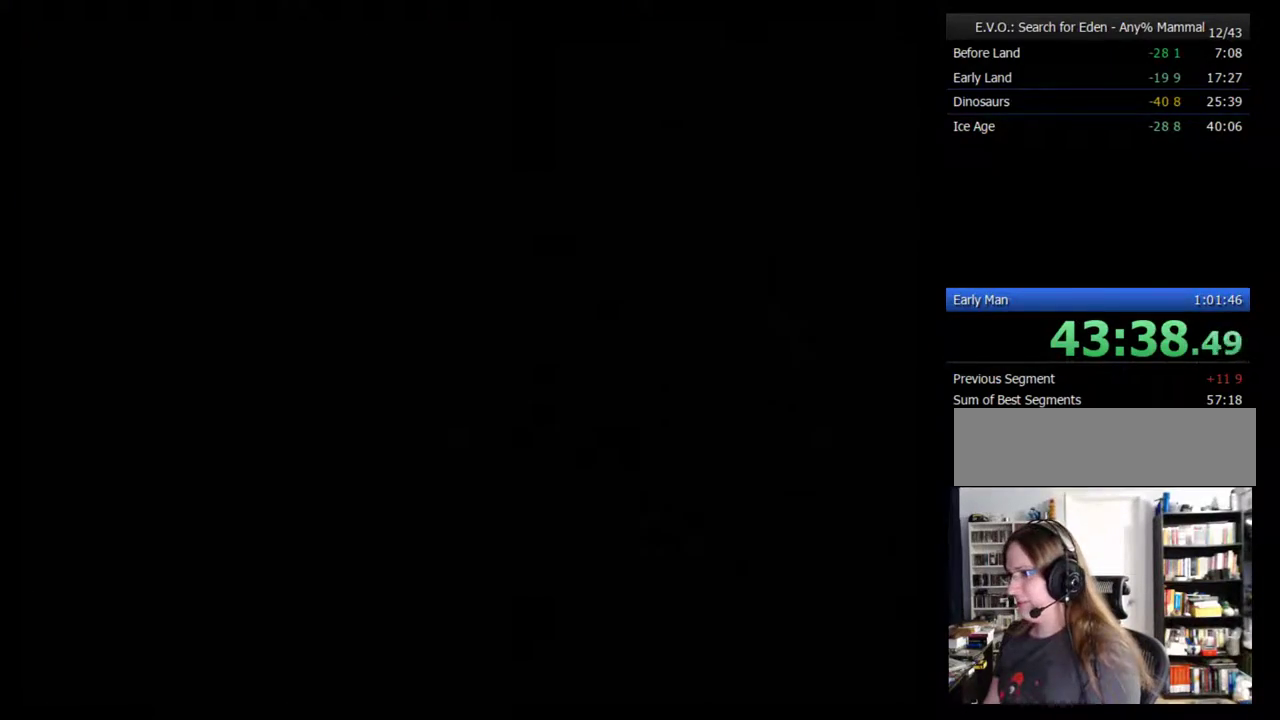
{"buttons": [], "events": []}
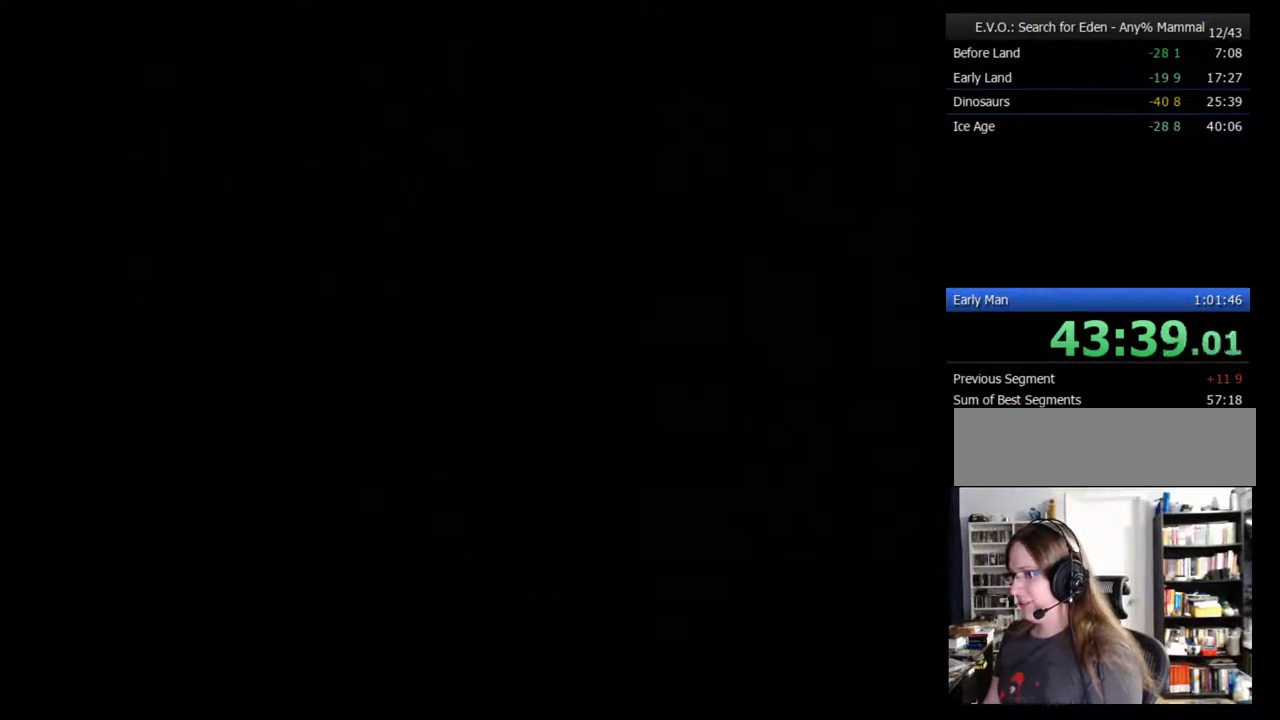
{"buttons": [], "events": []}
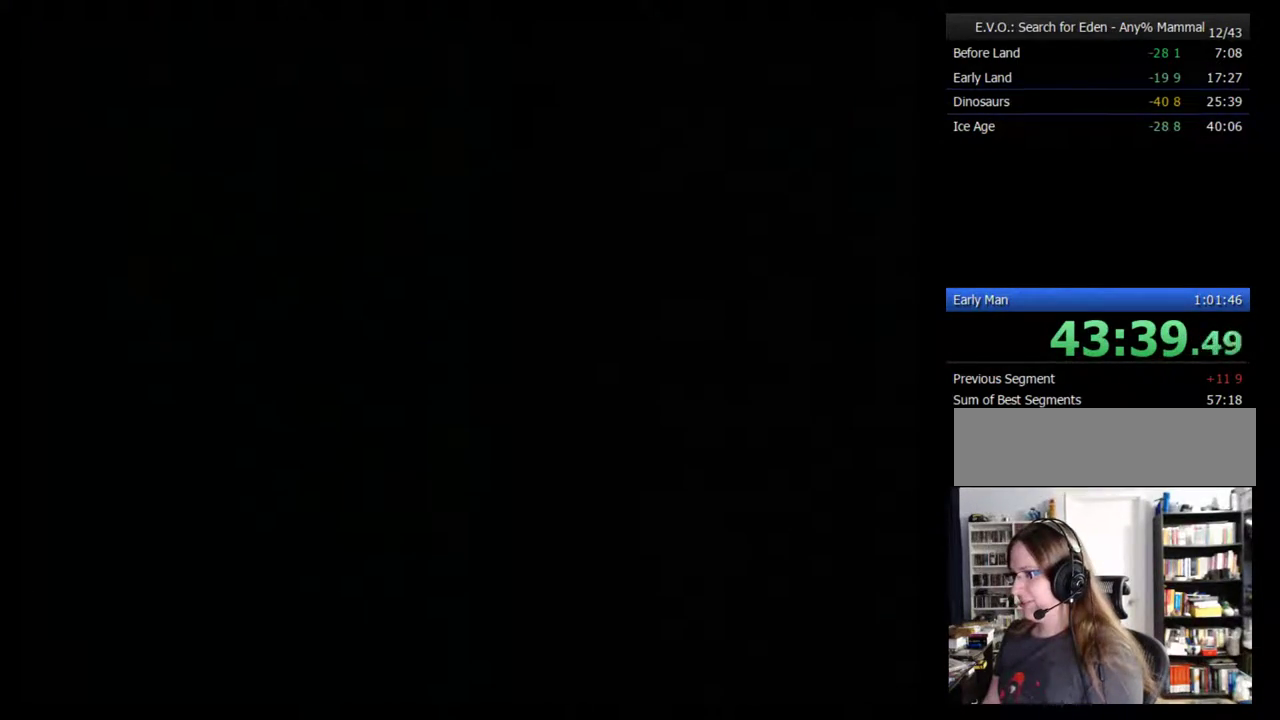
{"buttons": [], "events": []}
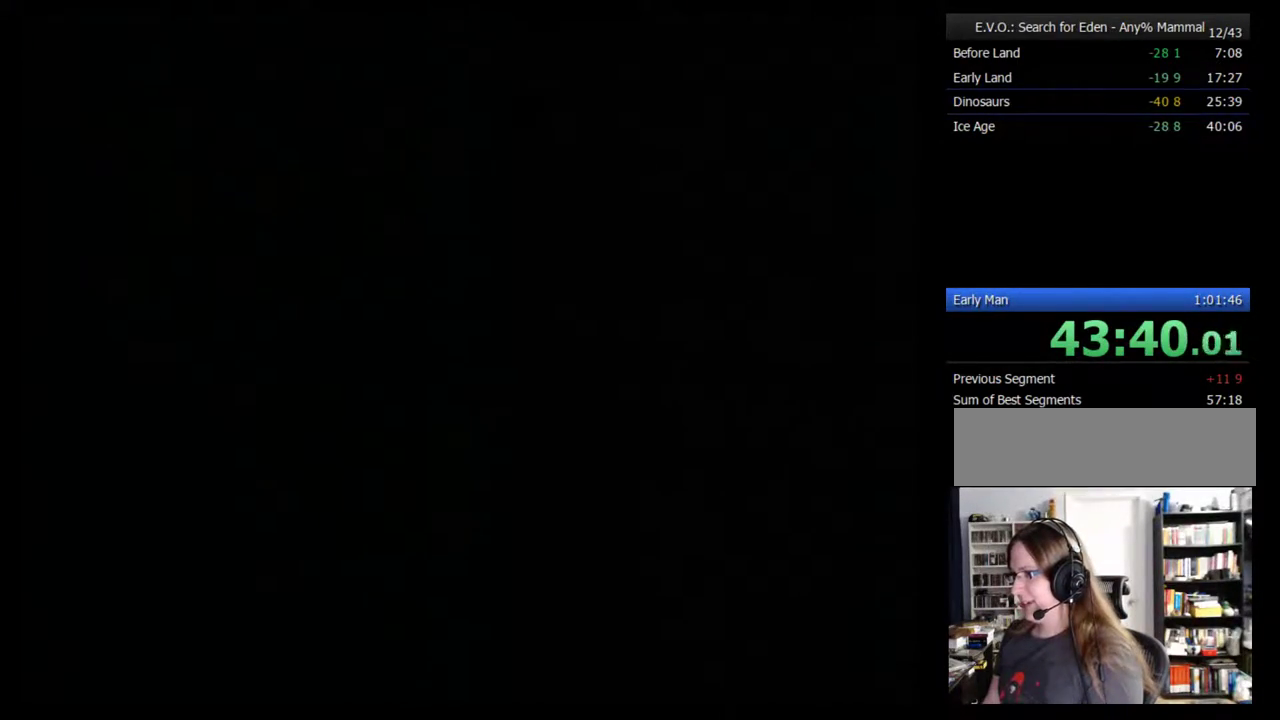
{"buttons": ["DPAD_RIGHT"], "events": [[500, "DPAD_RIGHT", "down"]]}
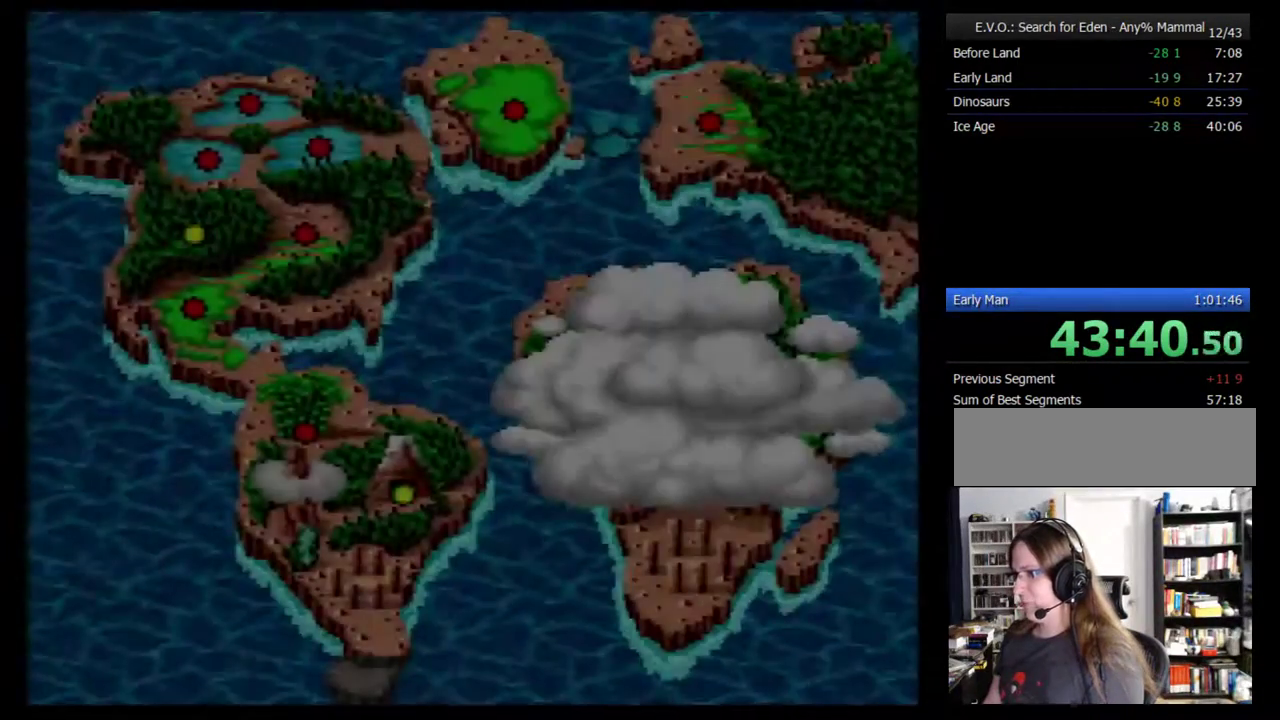
{"buttons": [], "events": [[67, "DPAD_RIGHT", "up"], [283, "DPAD_RIGHT", "down"], [467, "DPAD_RIGHT", "up"]]}
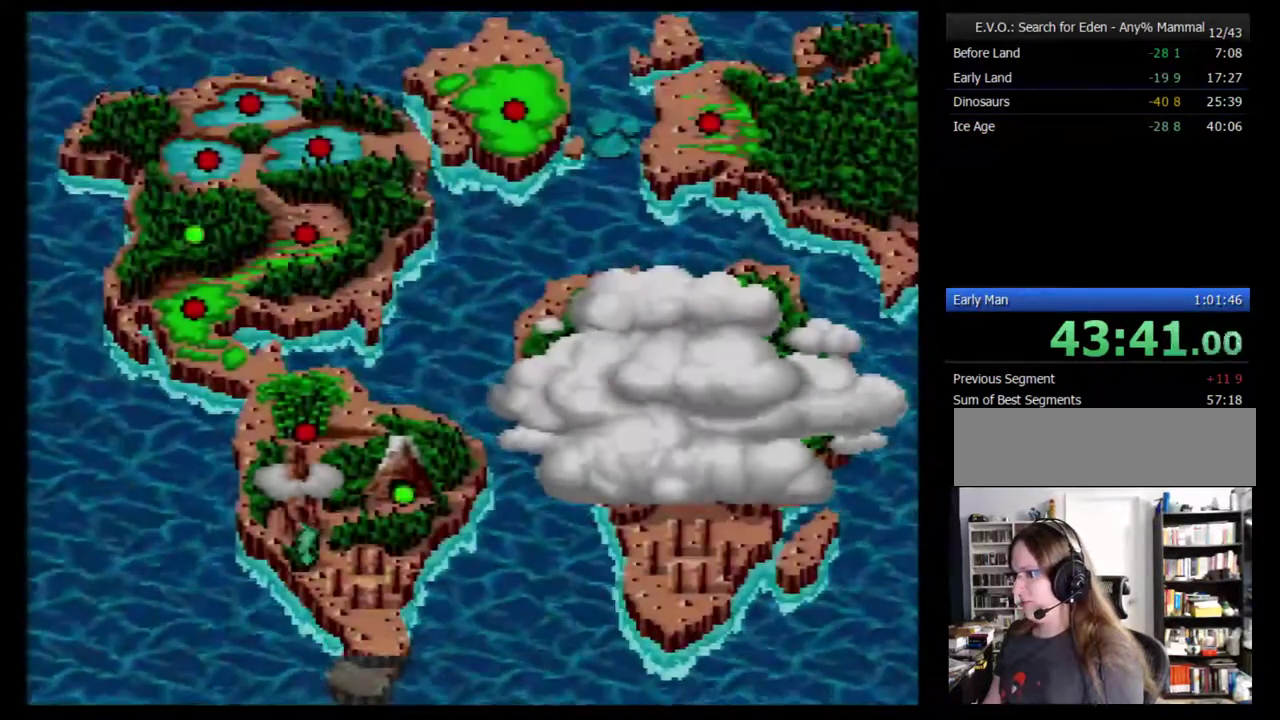
{"buttons": [], "events": [[67, "DPAD_RIGHT", "down"], [217, "DPAD_RIGHT", "up"]]}
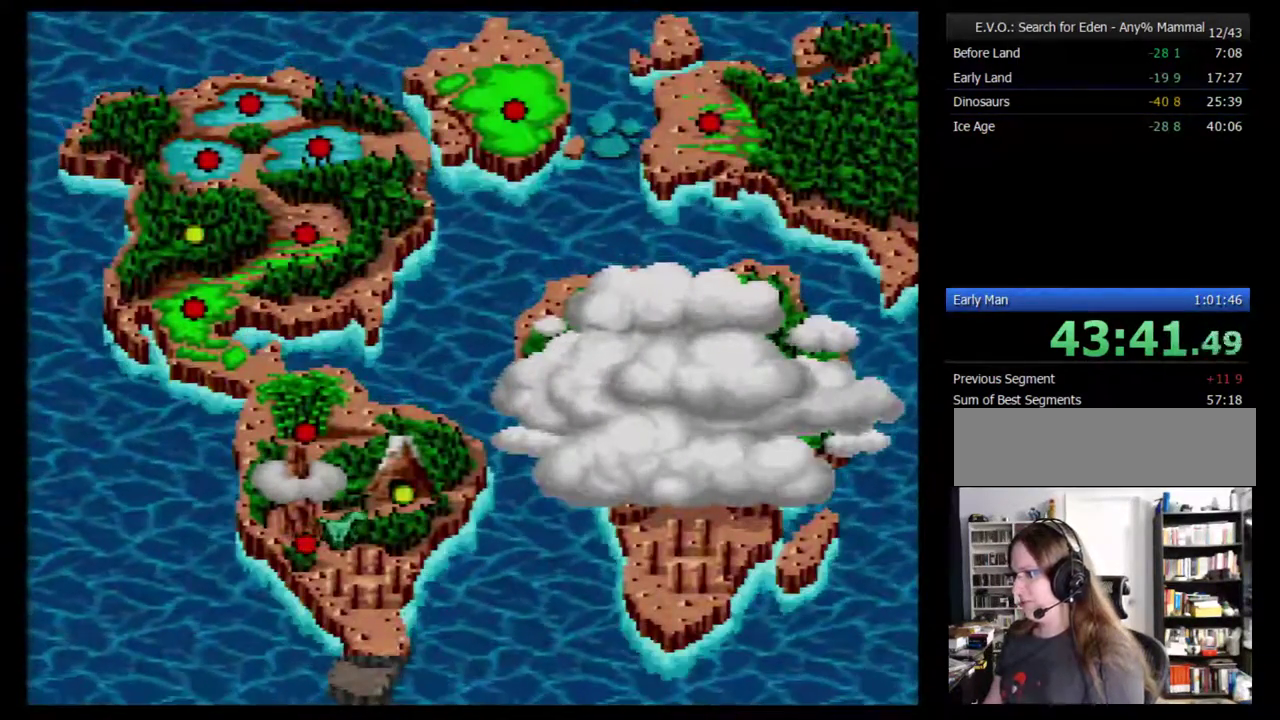
{"buttons": ["B"], "events": [[117, "B", "down"], [183, "B", "up"], [367, "B", "down"], [433, "B", "up"], [483, "B", "down"]]}
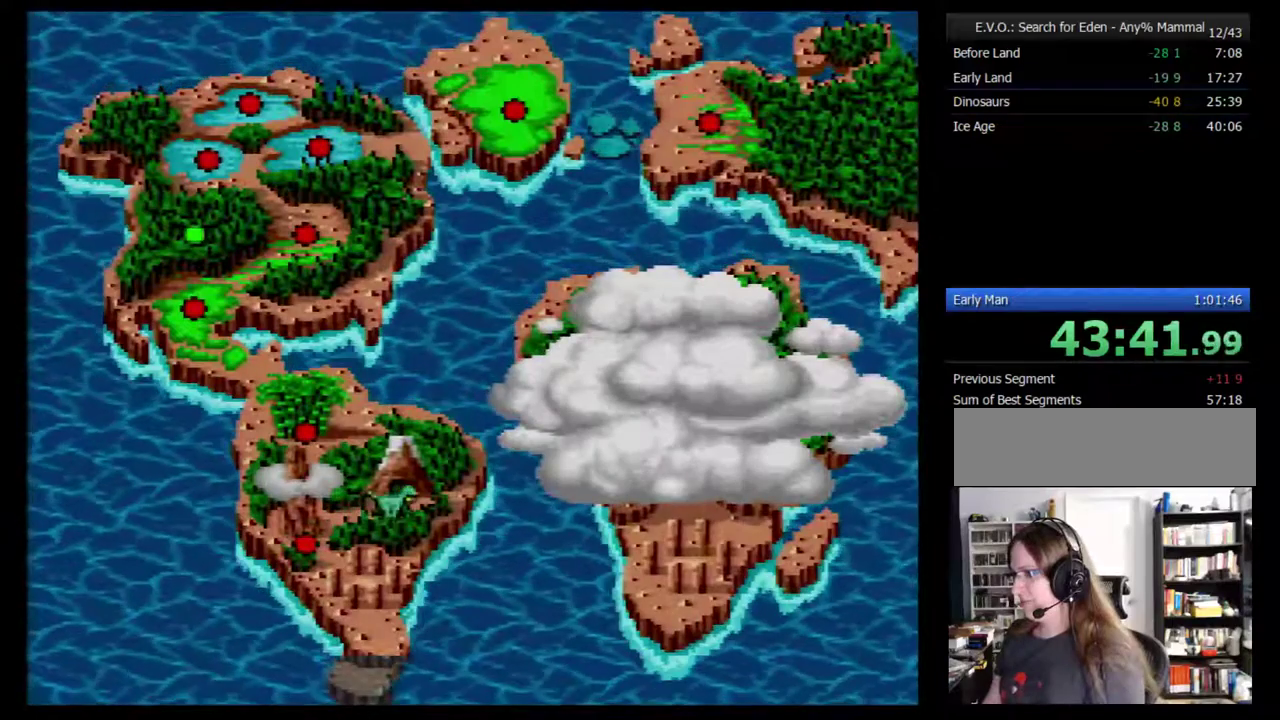
{"buttons": ["B"], "events": [[50, "B", "up"], [117, "B", "down"], [267, "B", "up"], [333, "B", "down"], [400, "B", "up"], [450, "B", "down"]]}
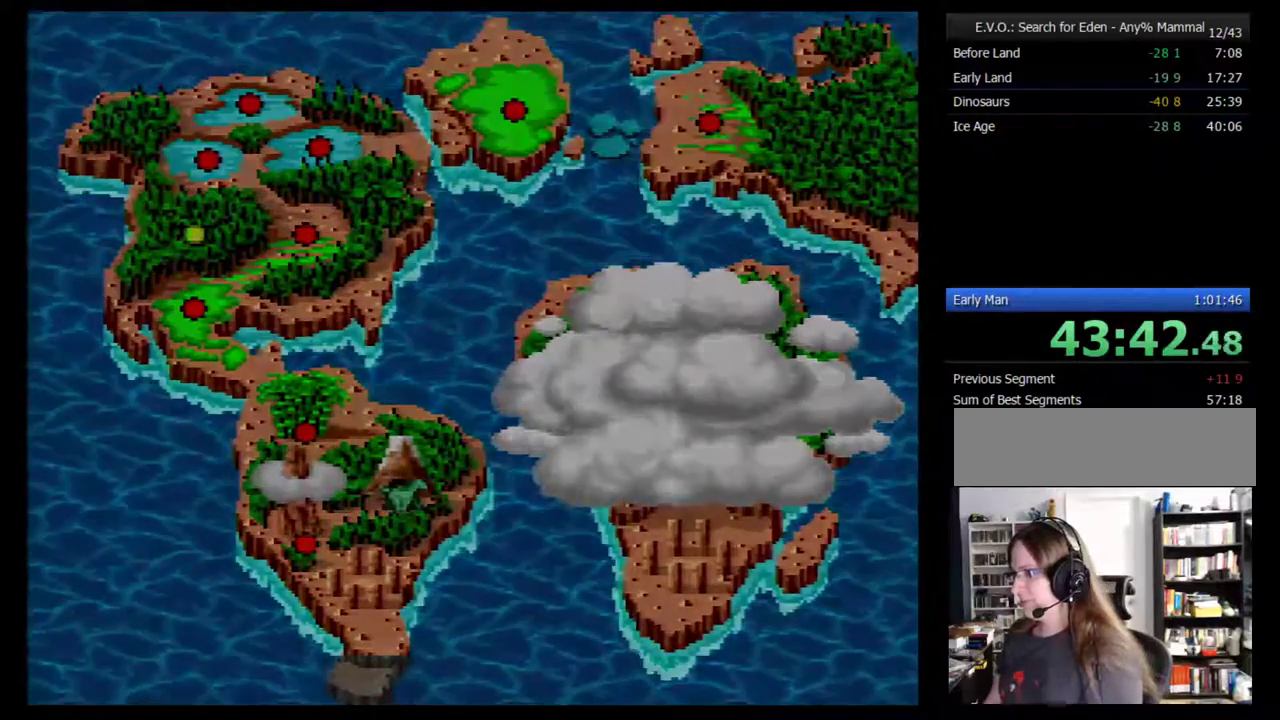
{"buttons": [], "events": [[133, "B", "up"]]}
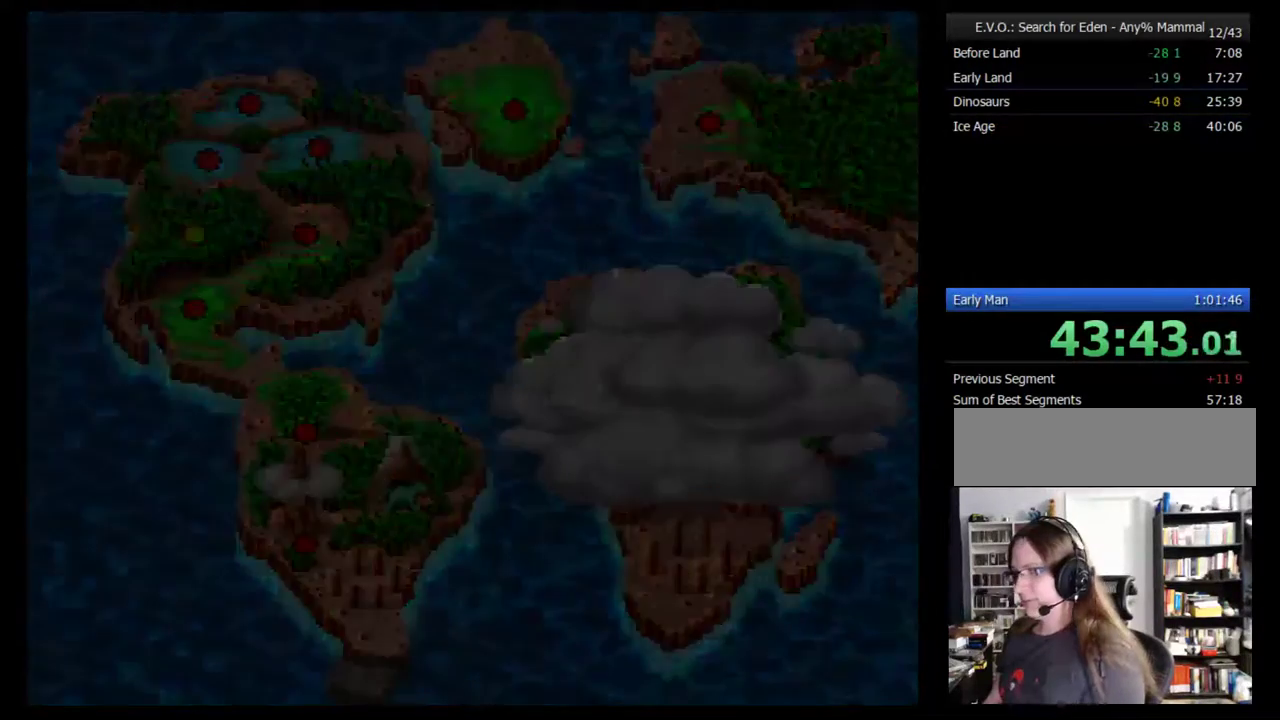
{"buttons": [], "events": []}
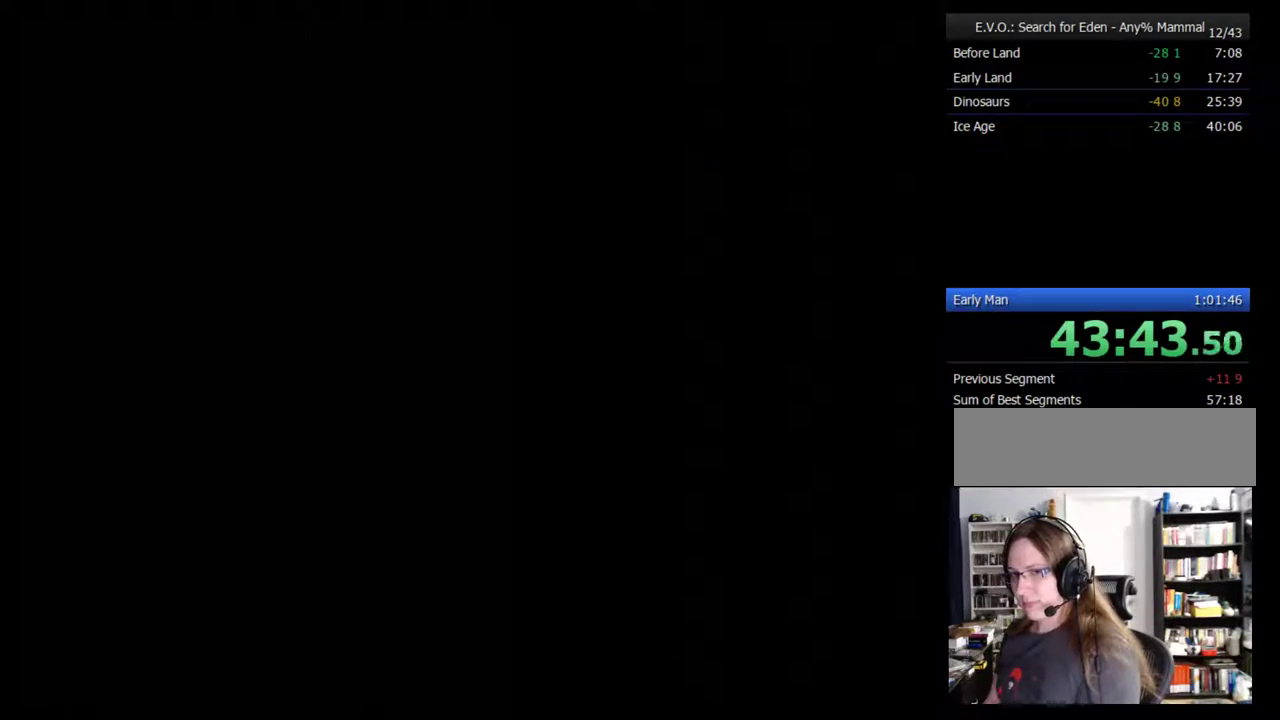
{"buttons": [], "events": []}
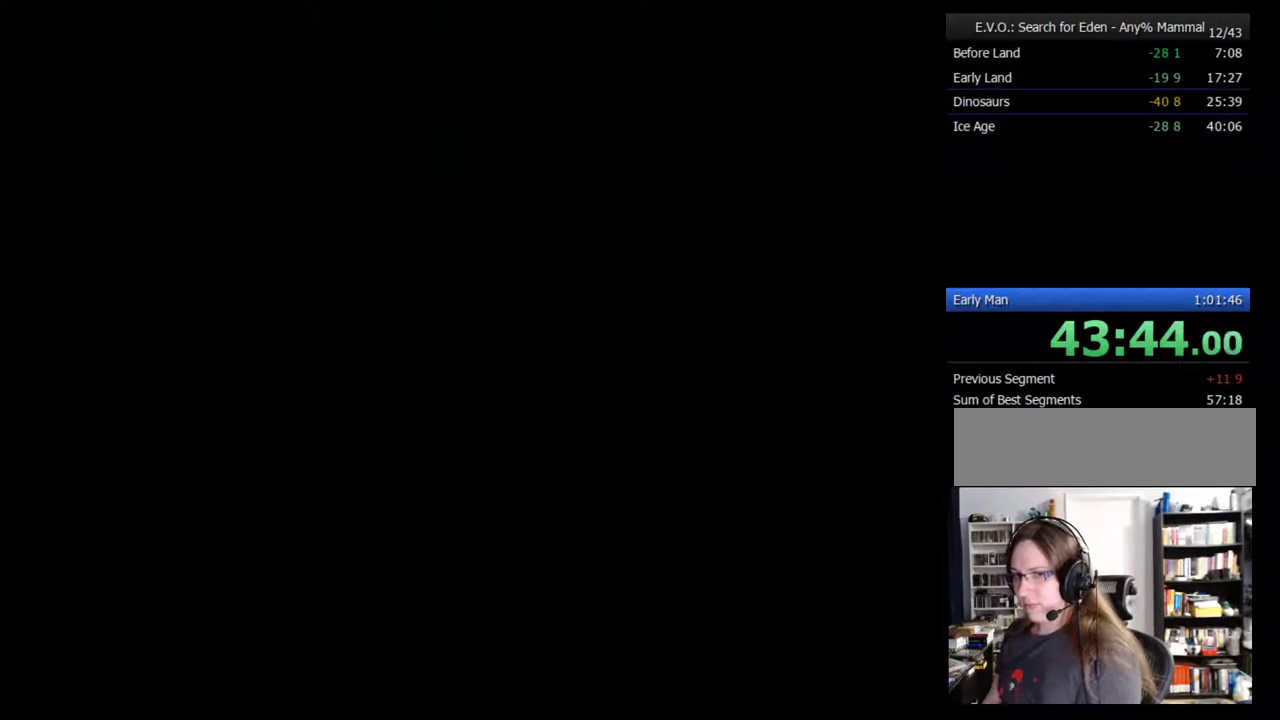
{"buttons": [], "events": []}
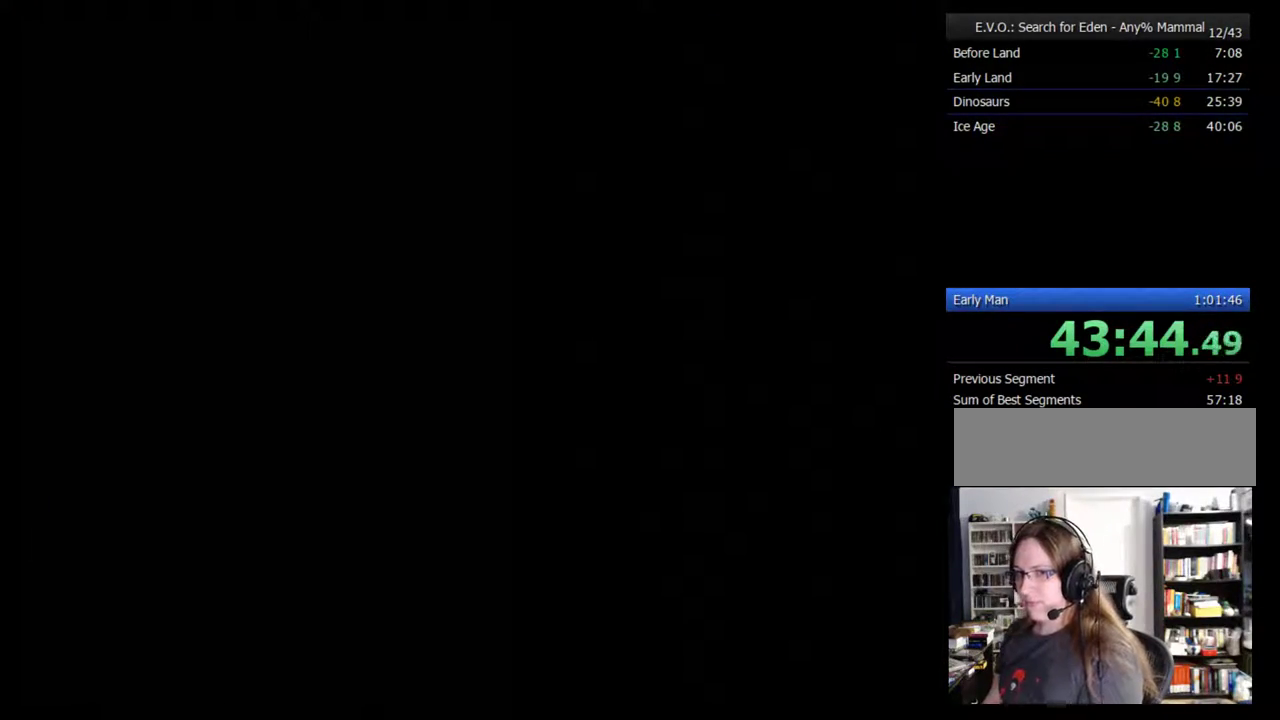
{"buttons": [], "events": []}
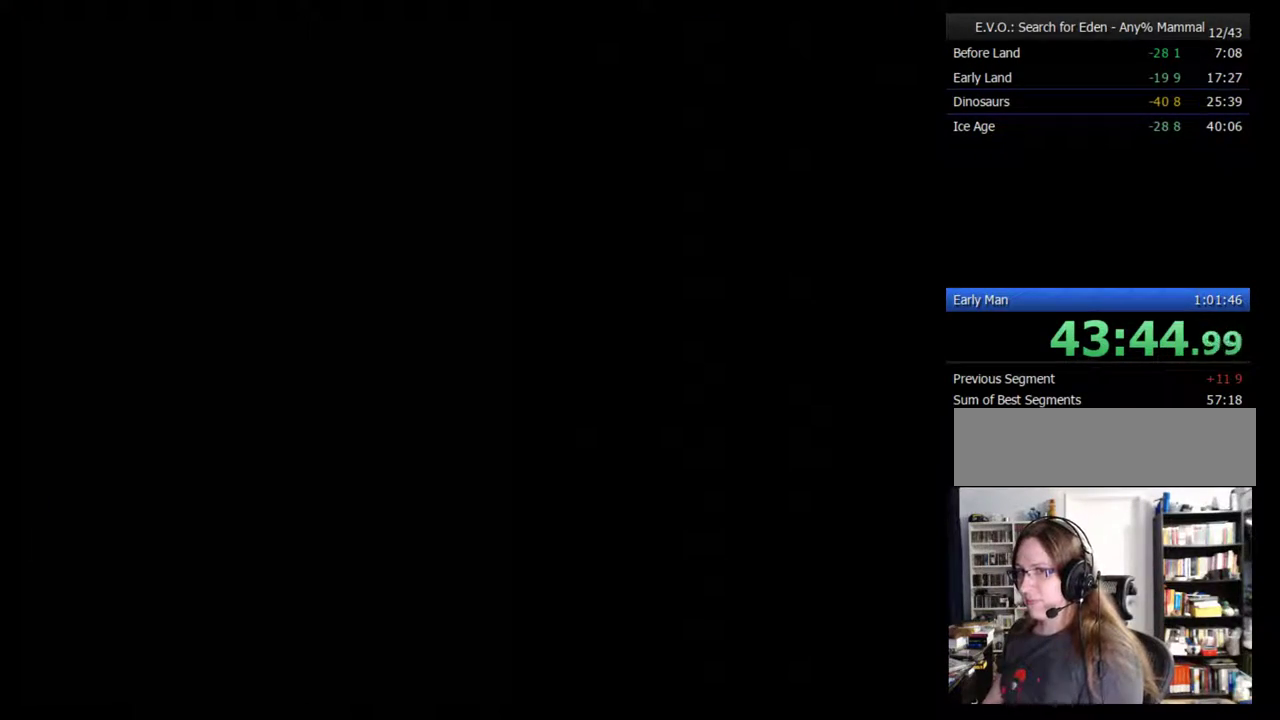
{"buttons": [], "events": []}
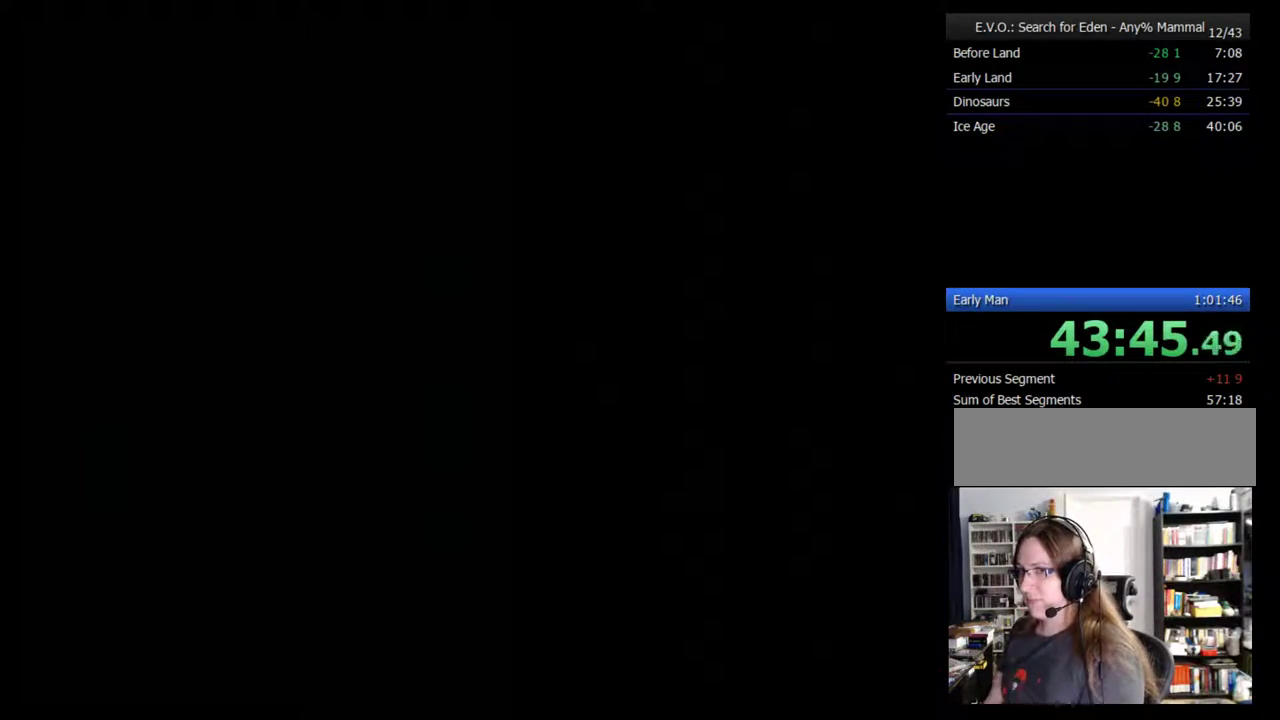
{"buttons": [], "events": []}
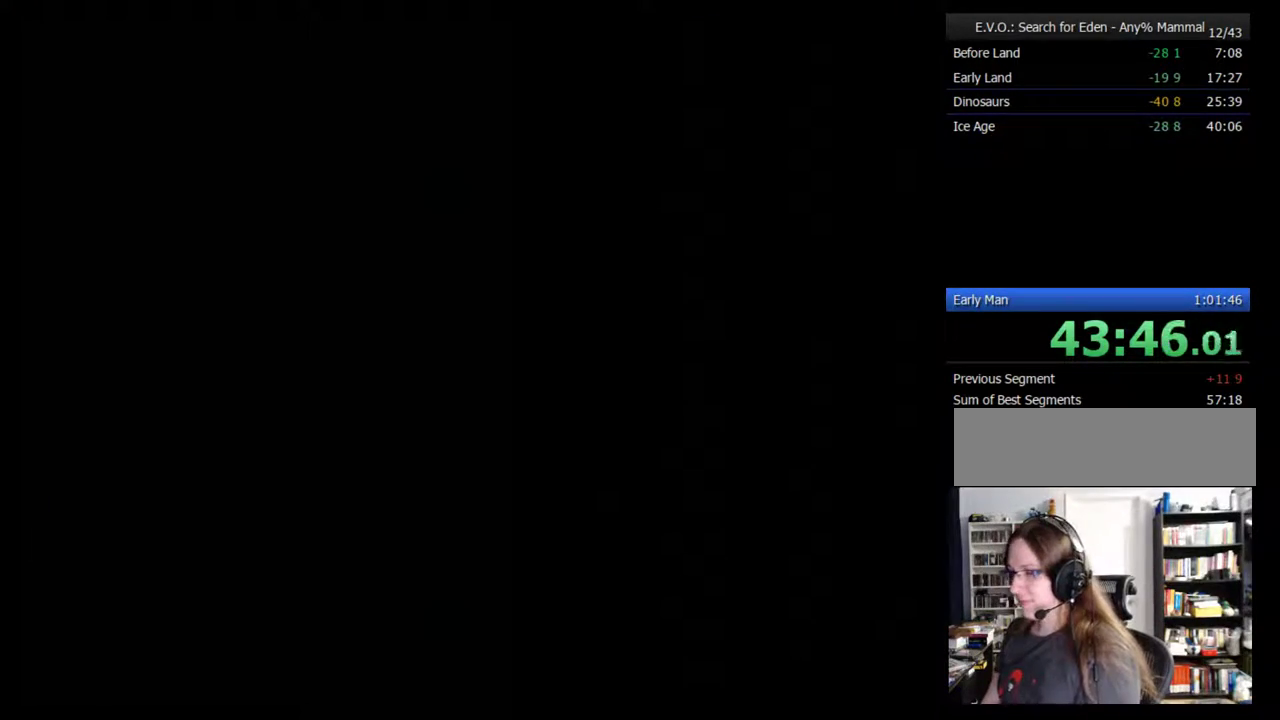
{"buttons": ["DPAD_RIGHT"], "events": [[283, "DPAD_RIGHT", "down"]]}
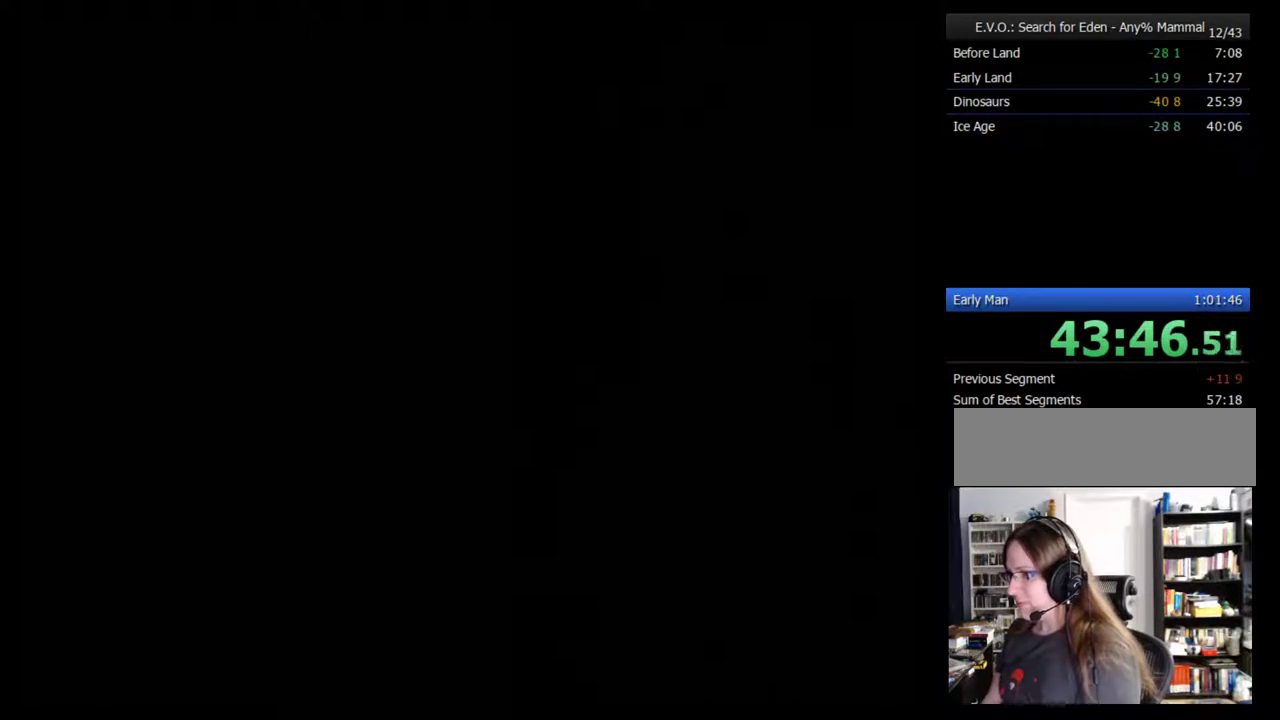
{"buttons": ["DPAD_RIGHT"], "events": []}
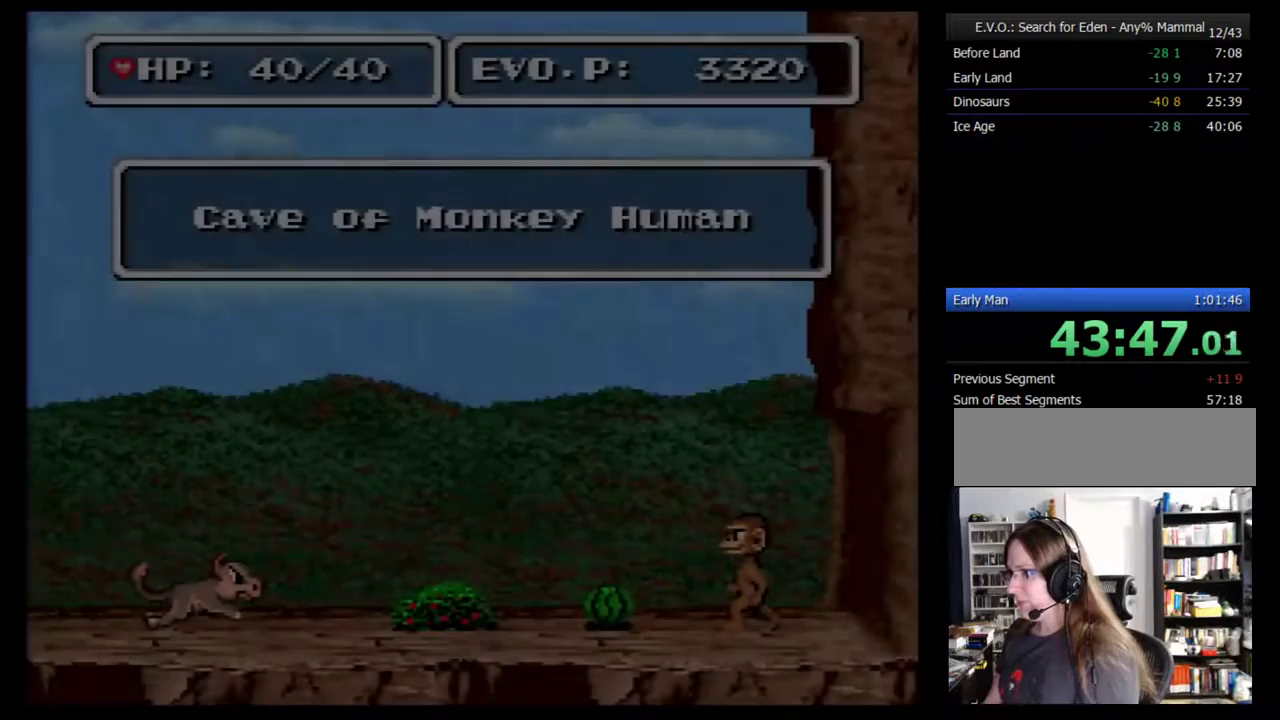
{"buttons": ["DPAD_RIGHT"], "events": [[150, "DPAD_RIGHT", "up"], [250, "DPAD_RIGHT", "down"]]}
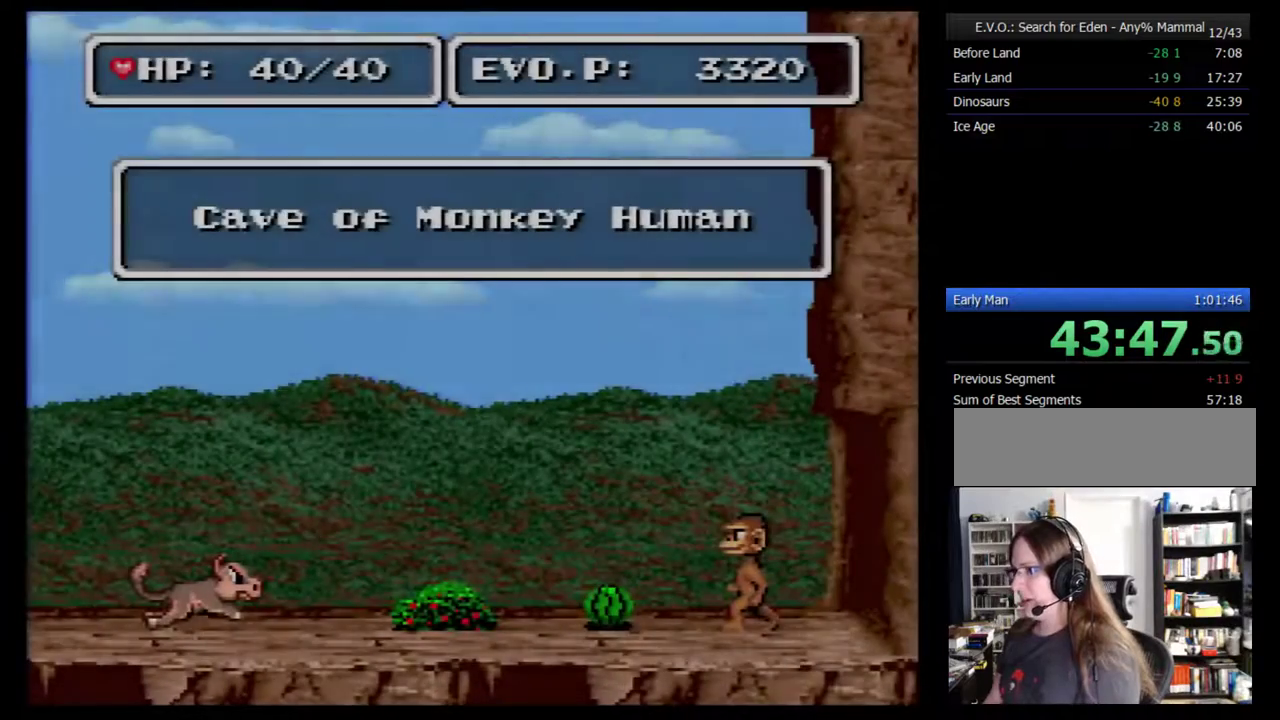
{"buttons": ["DPAD_RIGHT"], "events": []}
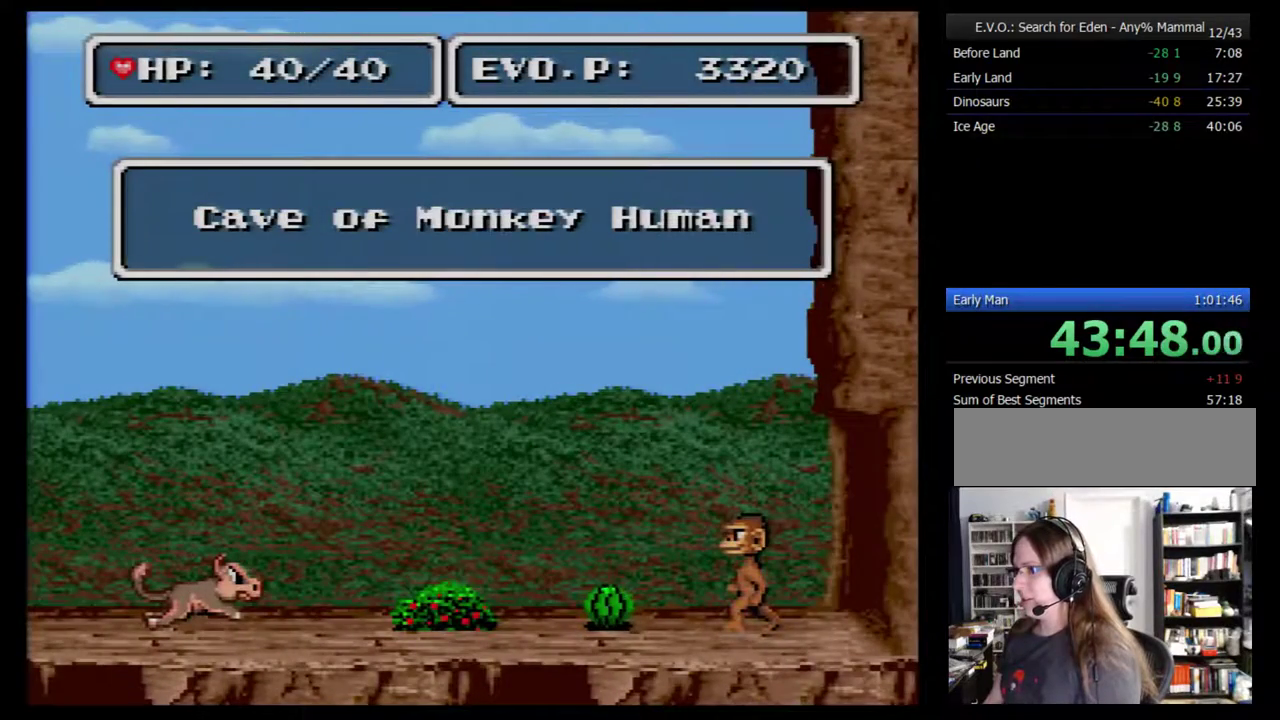
{"buttons": ["DPAD_RIGHT"], "events": []}
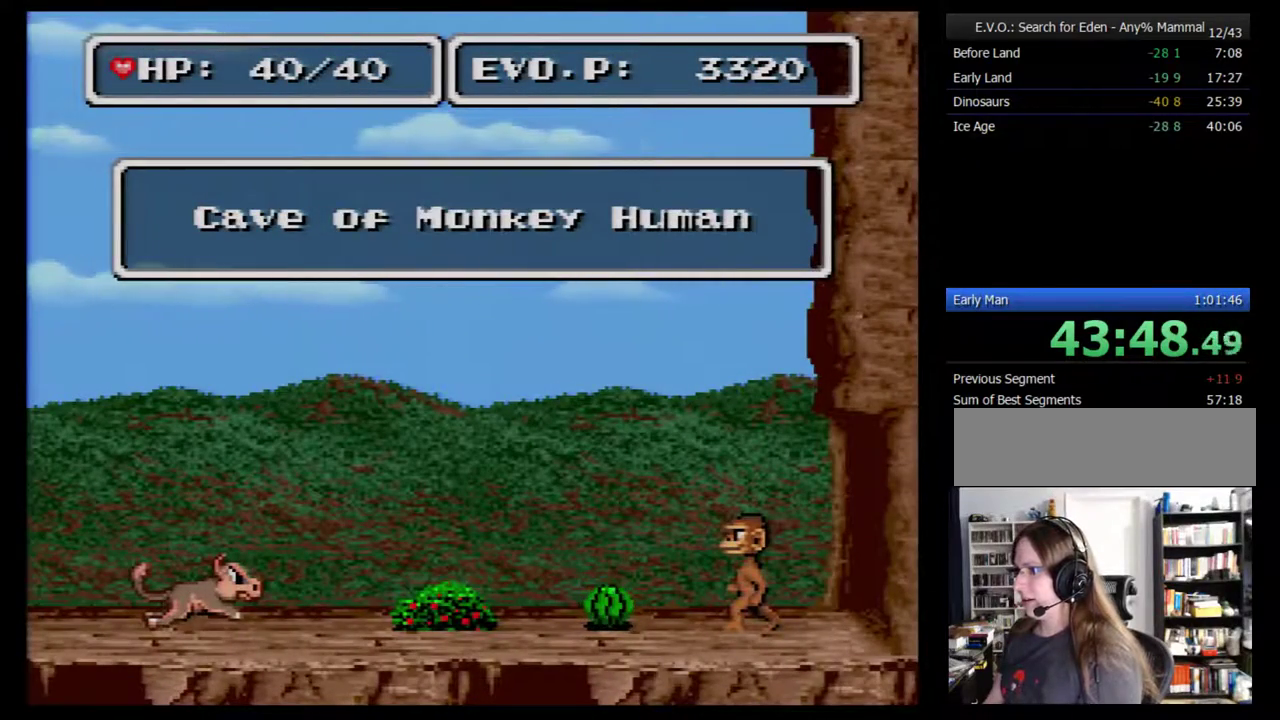
{"buttons": ["DPAD_RIGHT"], "events": []}
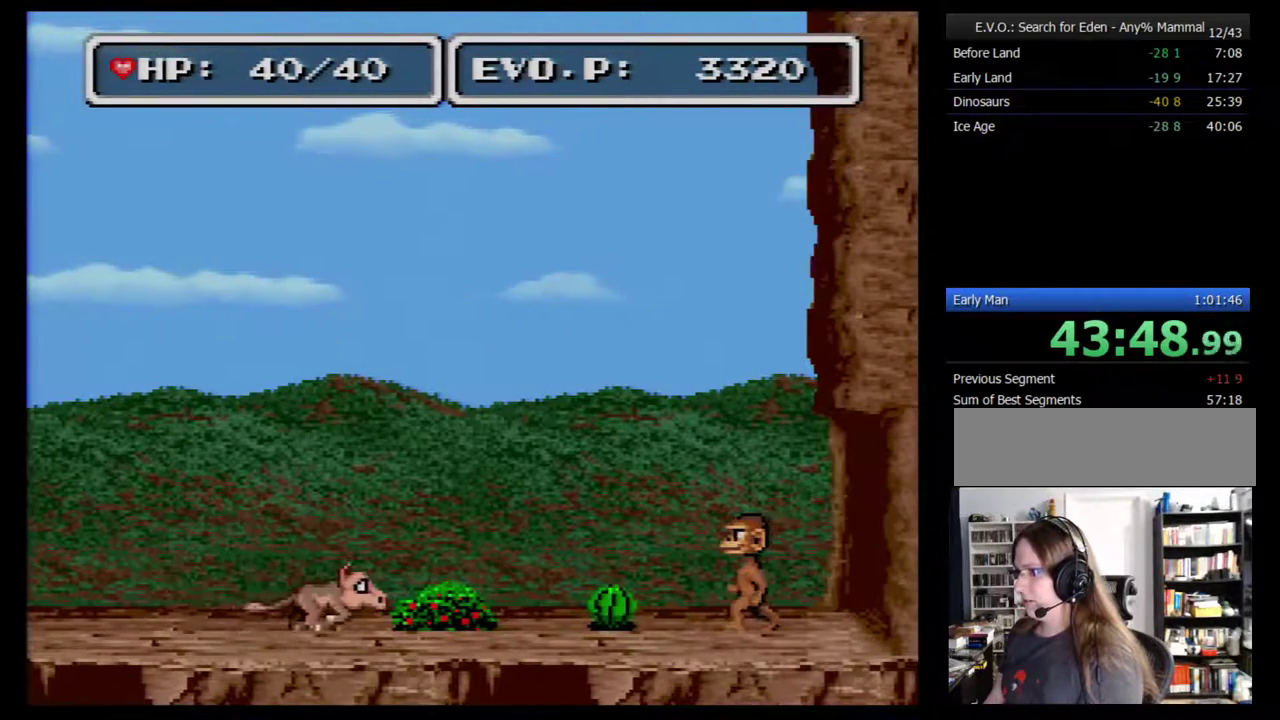
{"buttons": ["DPAD_RIGHT"], "events": []}
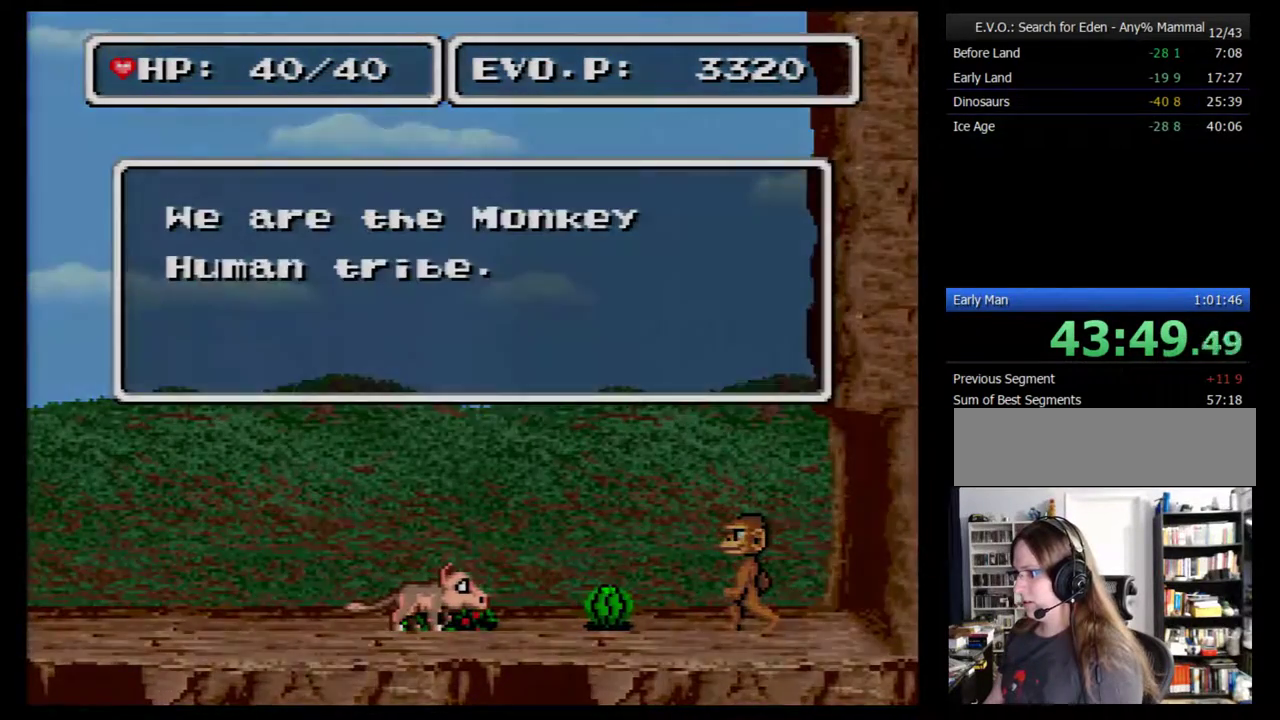
{"buttons": ["B", "DPAD_RIGHT"], "events": [[183, "B", "down"], [250, "B", "up"], [300, "B", "down"], [367, "B", "up"], [467, "B", "down"]]}
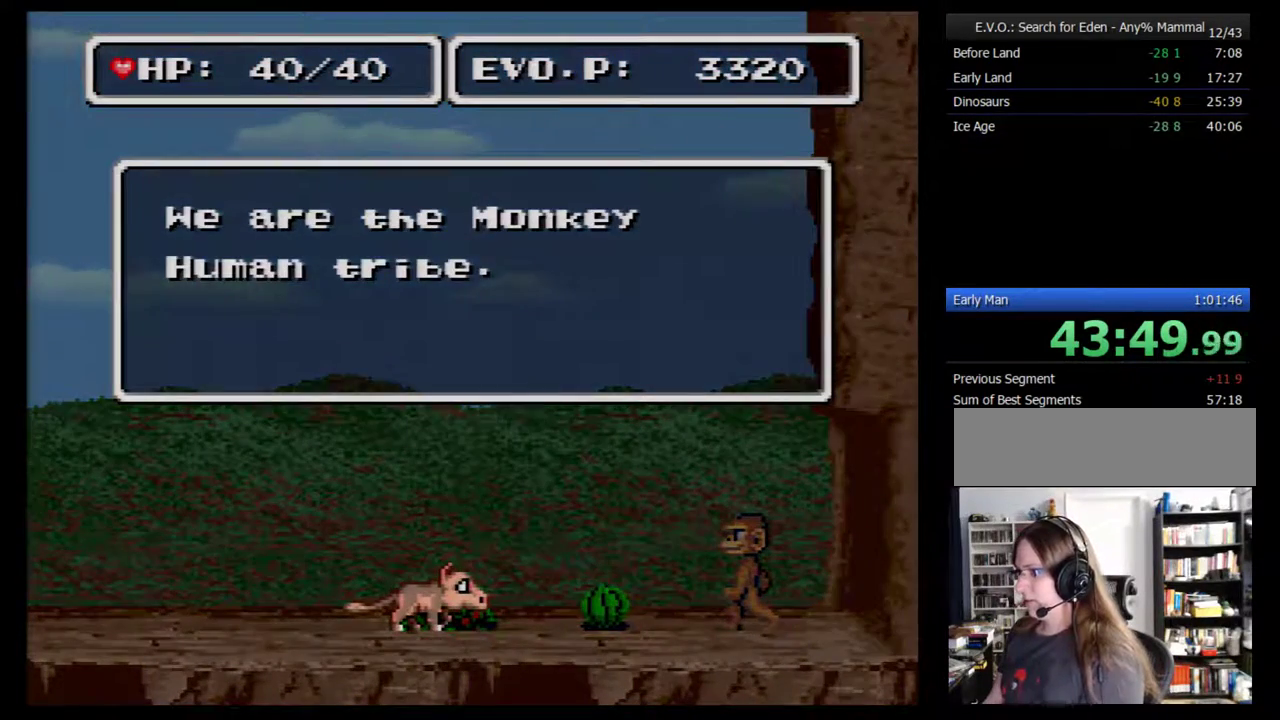
{"buttons": ["DPAD_RIGHT"], "events": [[17, "B", "up"], [183, "B", "down"], [233, "B", "up"]]}
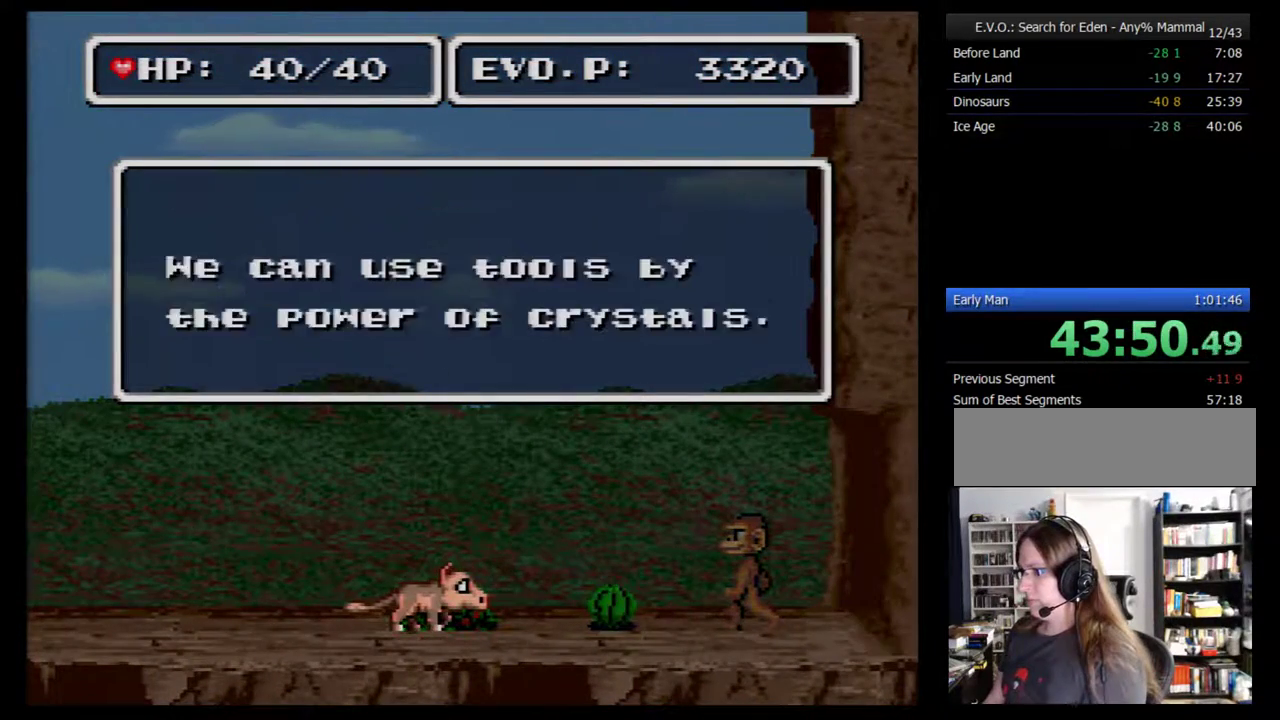
{"buttons": ["DPAD_RIGHT"], "events": [[117, "B", "down"], [167, "B", "up"]]}
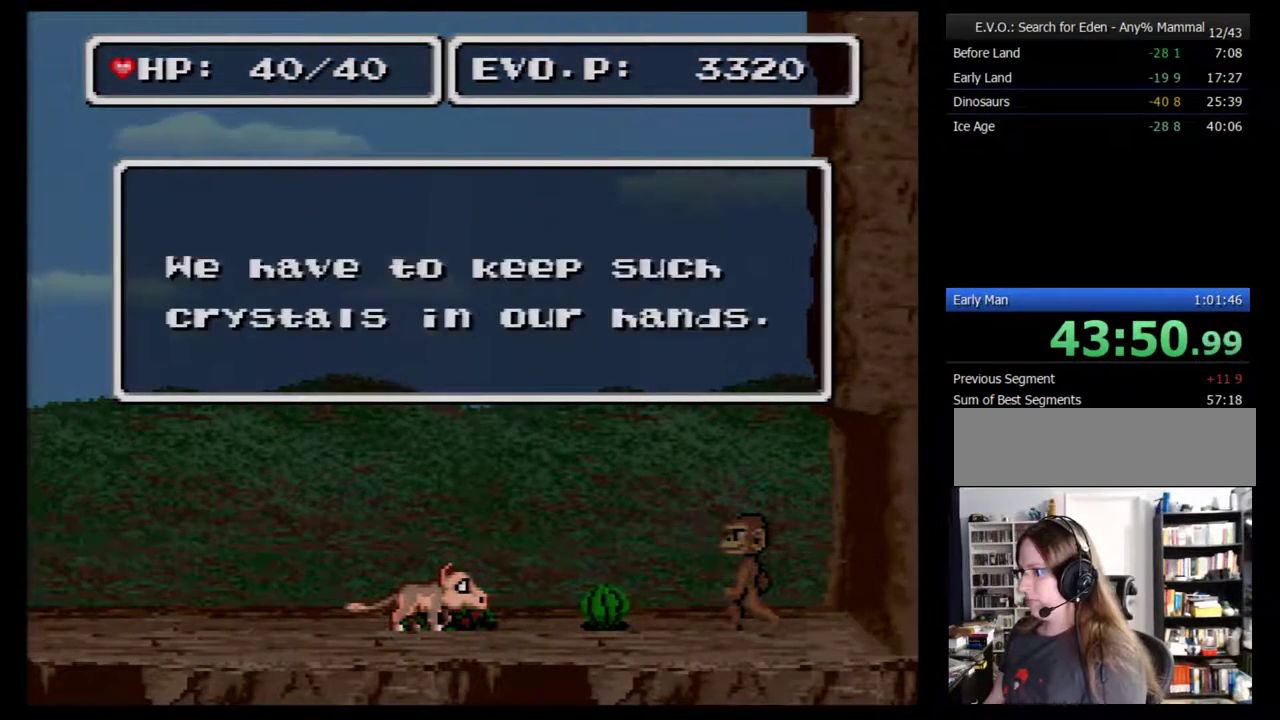
{"buttons": ["B", "DPAD_RIGHT"], "events": [[17, "B", "down"], [133, "B", "up"], [450, "B", "down"]]}